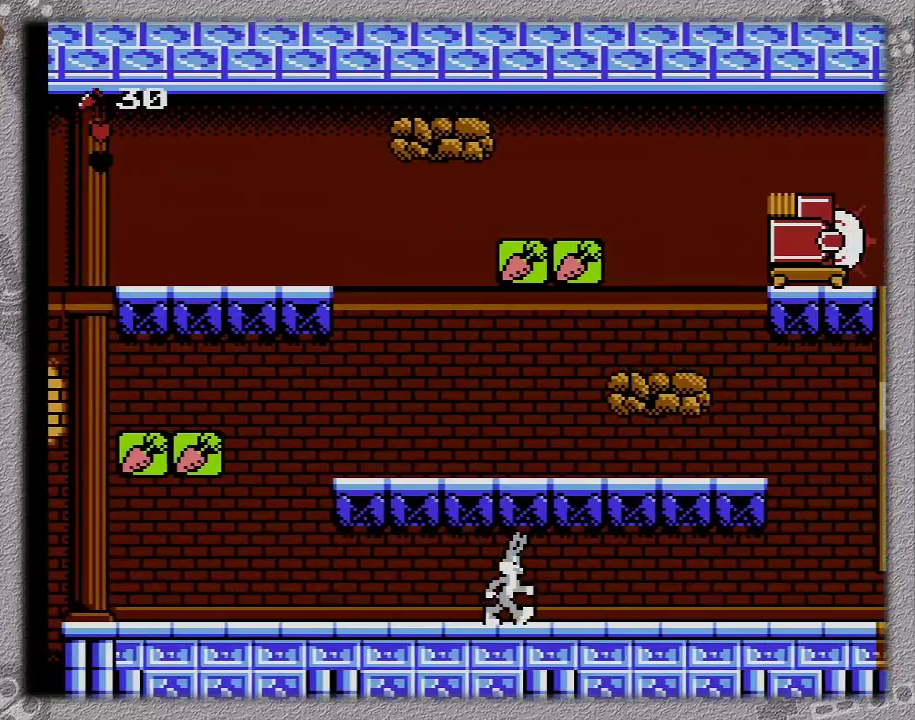
Gameplay with a controller (Nintendo layout); each line is a JSON object with the inputs held at the frame after it. "events" lists button and stick changes between this image and that frame as [ms after this image, input, new state], when the widget could be followed in between. Not read: L3 R3.
{"buttons": ["DPAD_RIGHT"], "events": []}
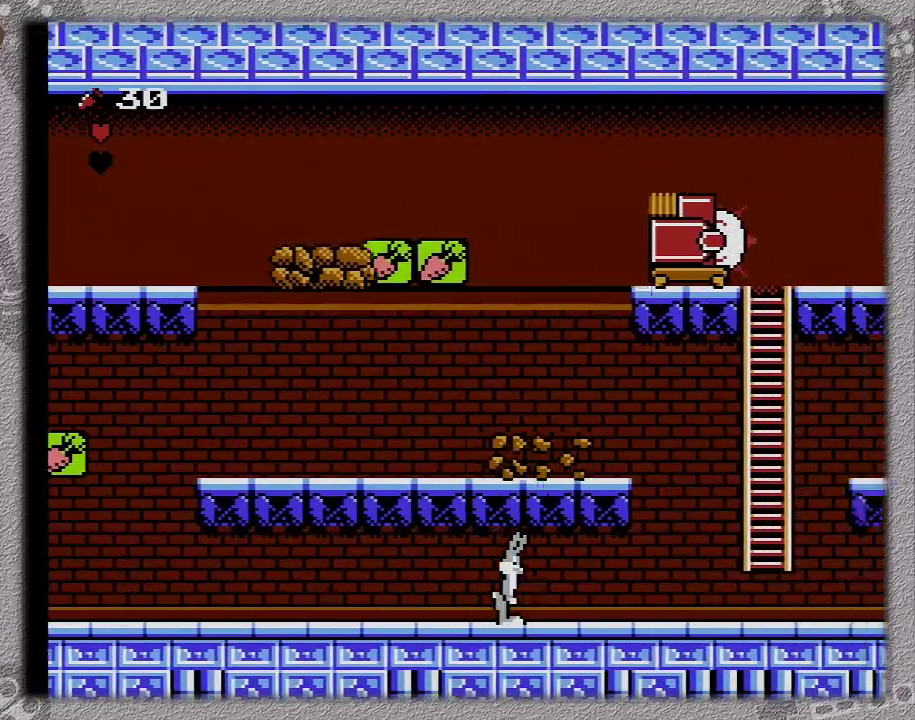
{"buttons": ["DPAD_RIGHT"], "events": []}
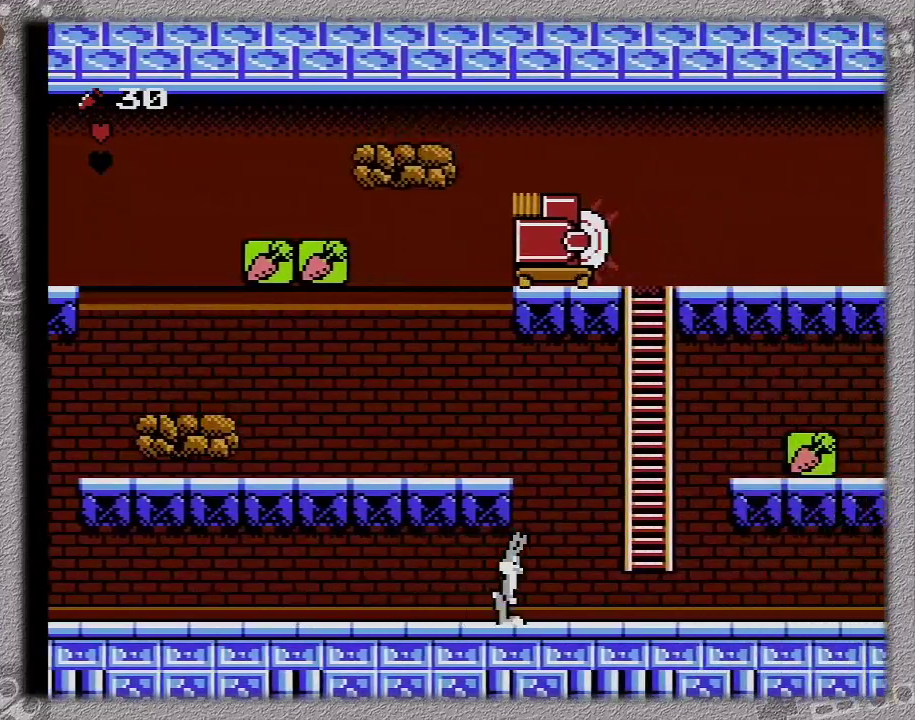
{"buttons": ["DPAD_RIGHT"], "events": []}
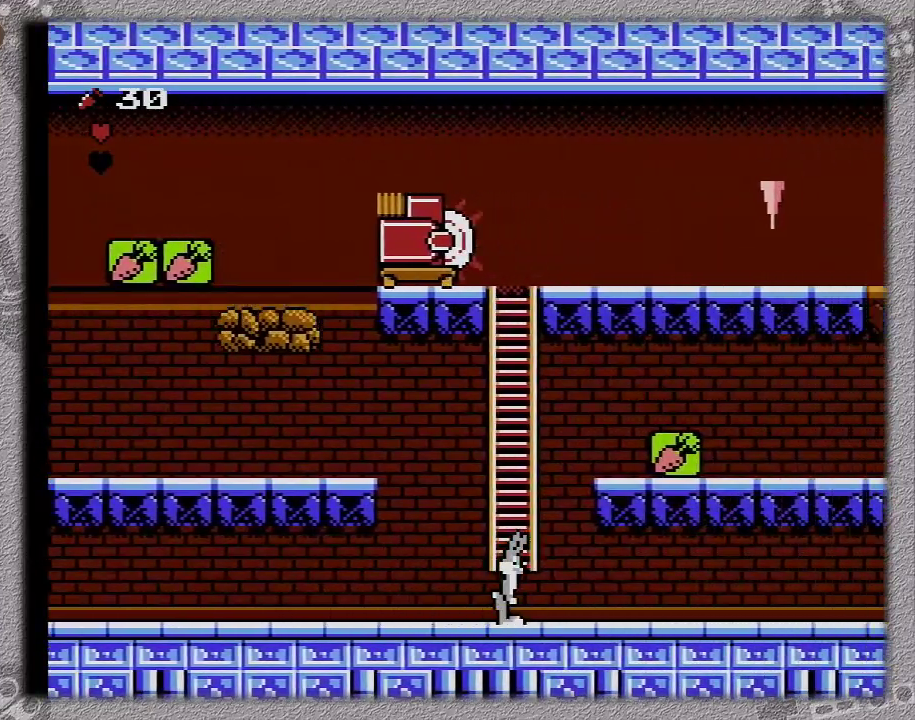
{"buttons": ["DPAD_RIGHT"], "events": []}
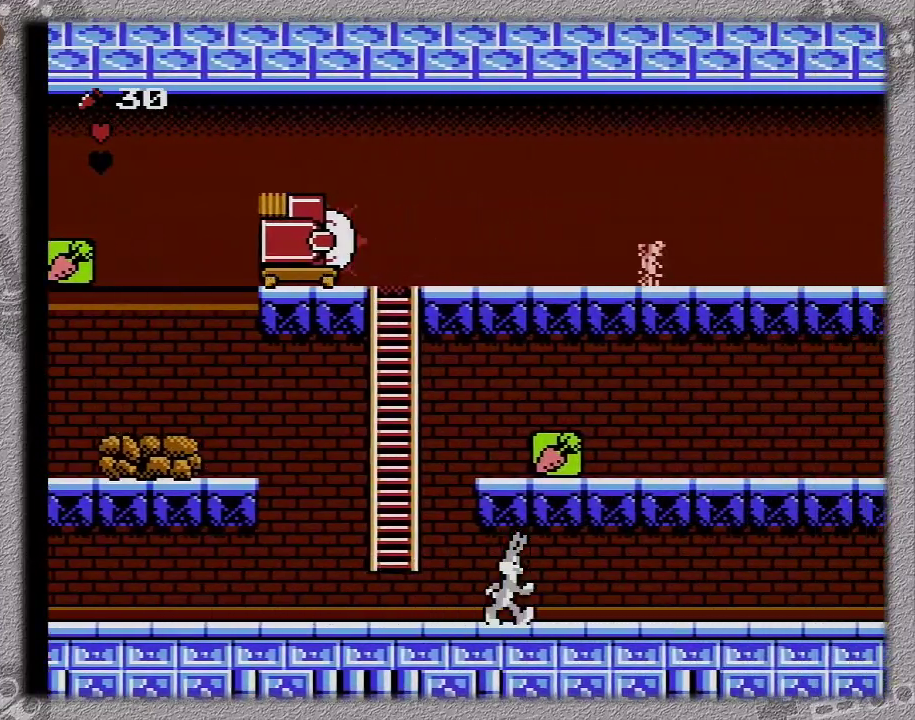
{"buttons": ["DPAD_RIGHT"], "events": []}
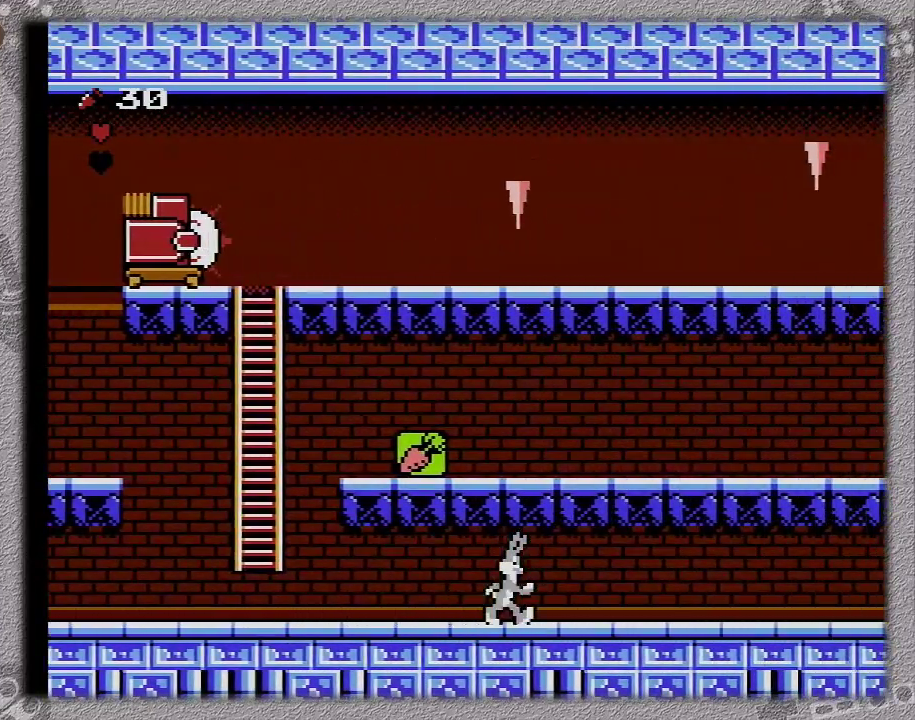
{"buttons": ["DPAD_RIGHT"], "events": []}
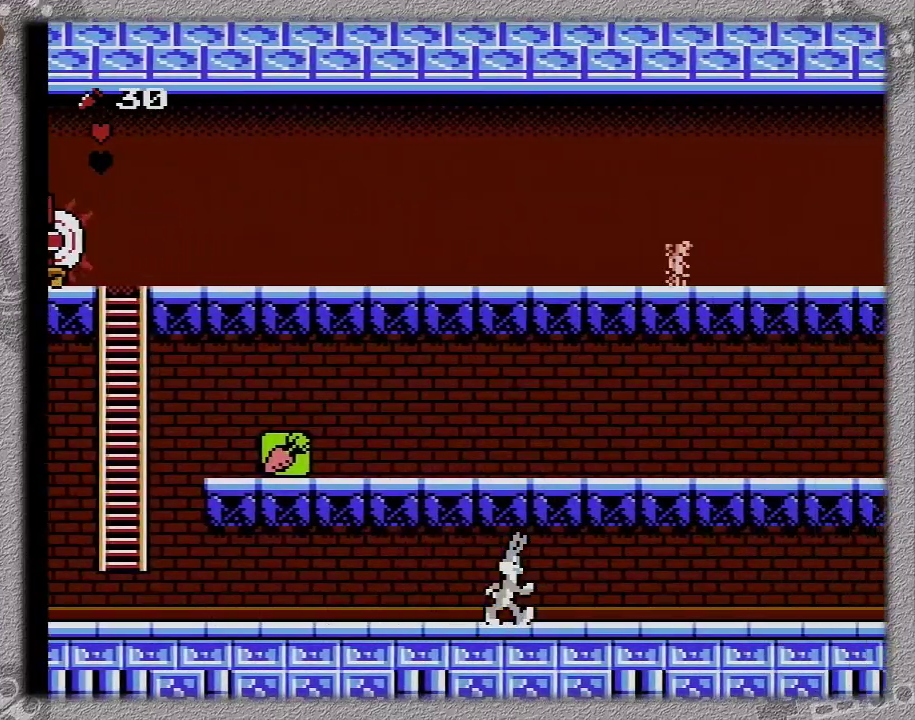
{"buttons": ["DPAD_RIGHT"], "events": []}
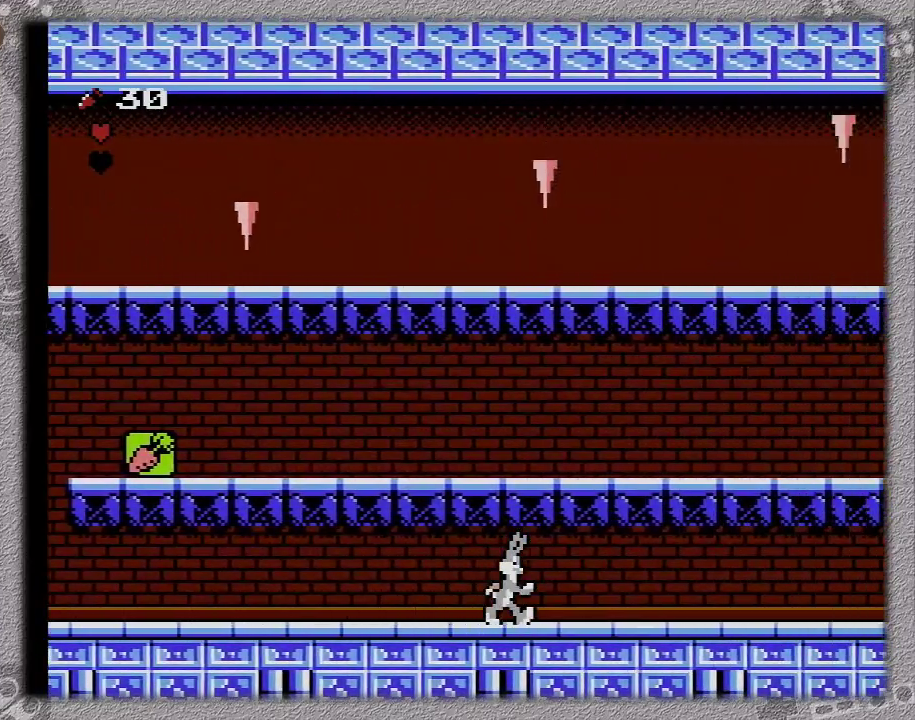
{"buttons": ["DPAD_RIGHT"], "events": []}
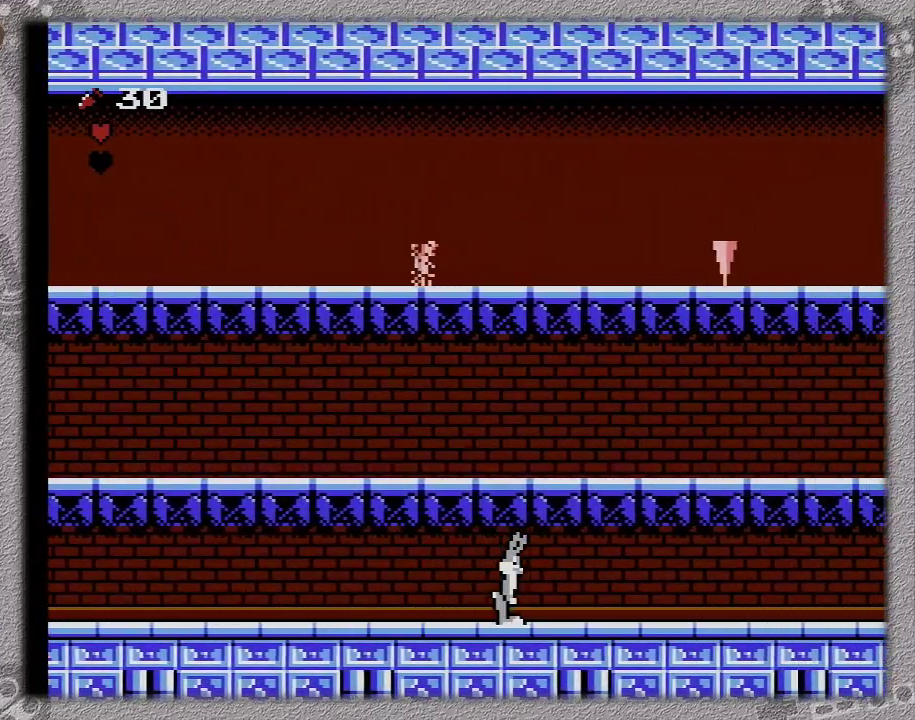
{"buttons": ["DPAD_RIGHT"], "events": []}
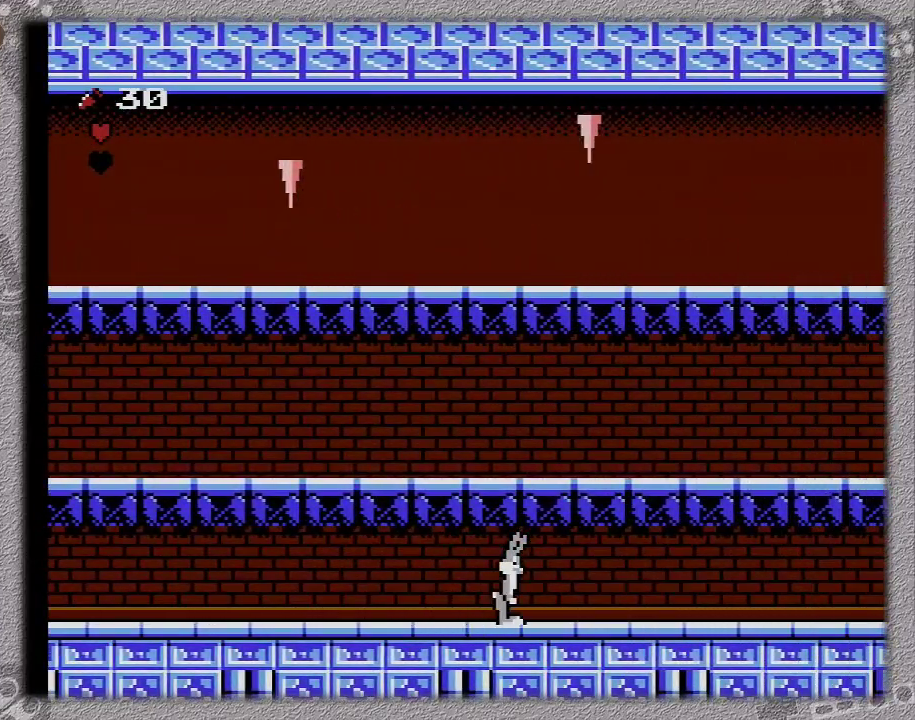
{"buttons": ["DPAD_RIGHT"], "events": []}
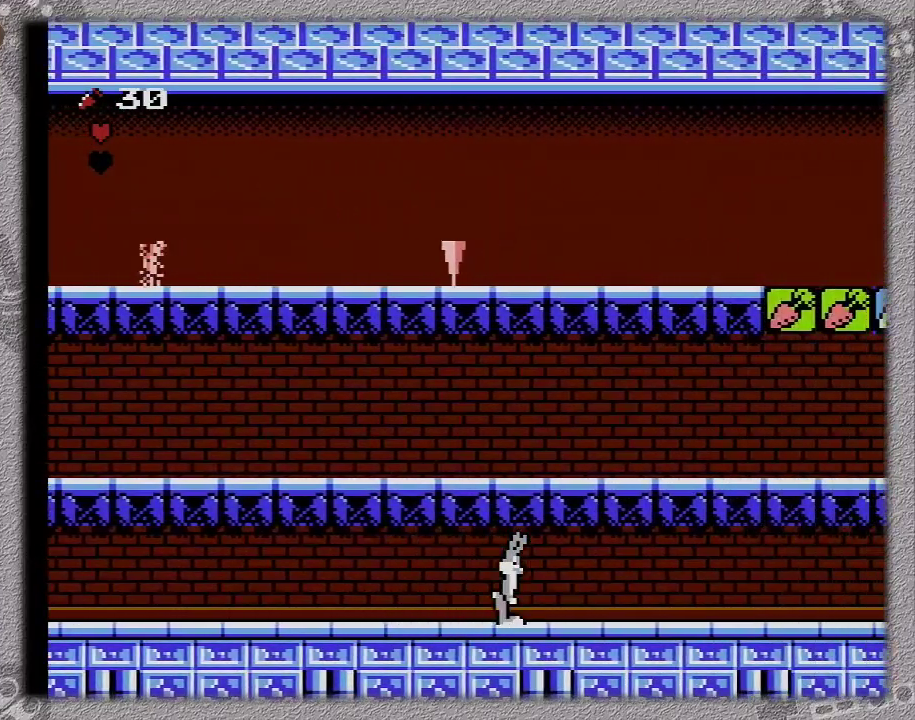
{"buttons": ["DPAD_RIGHT"], "events": []}
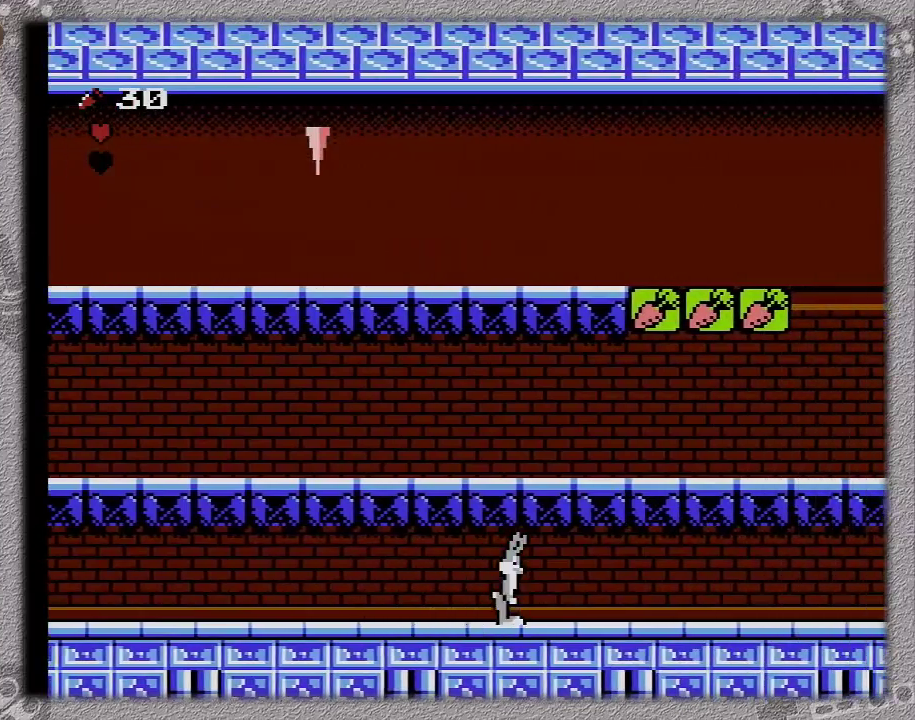
{"buttons": ["DPAD_RIGHT"], "events": []}
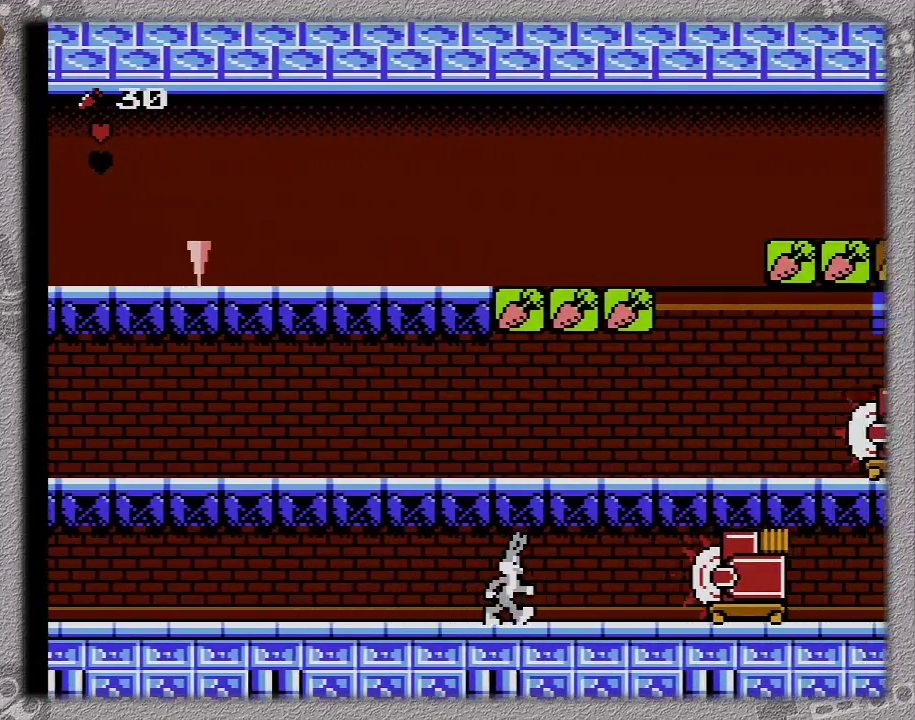
{"buttons": ["DPAD_RIGHT"], "events": []}
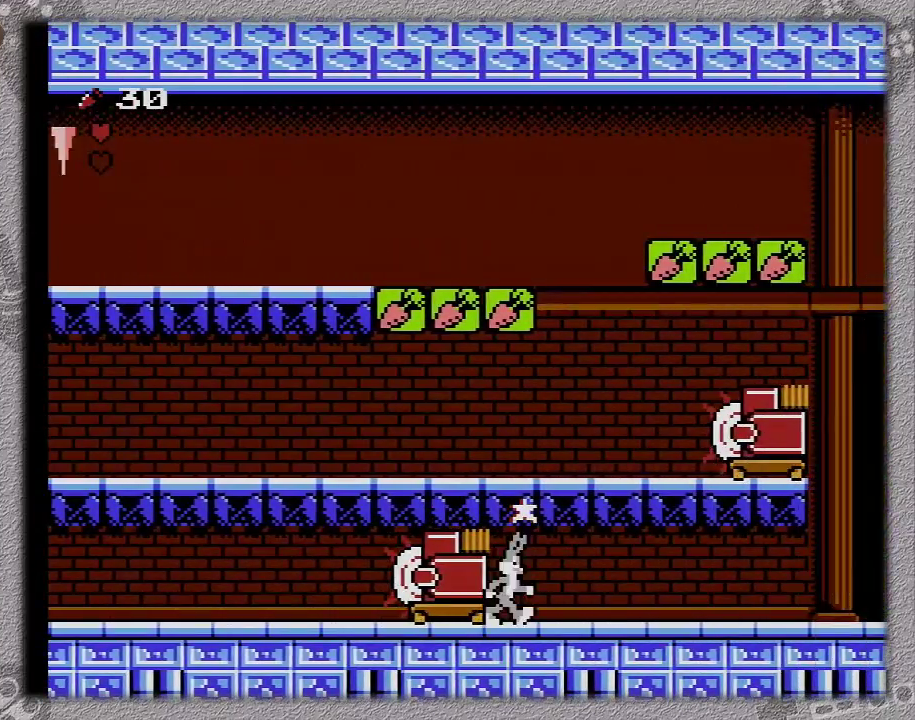
{"buttons": ["DPAD_RIGHT"], "events": []}
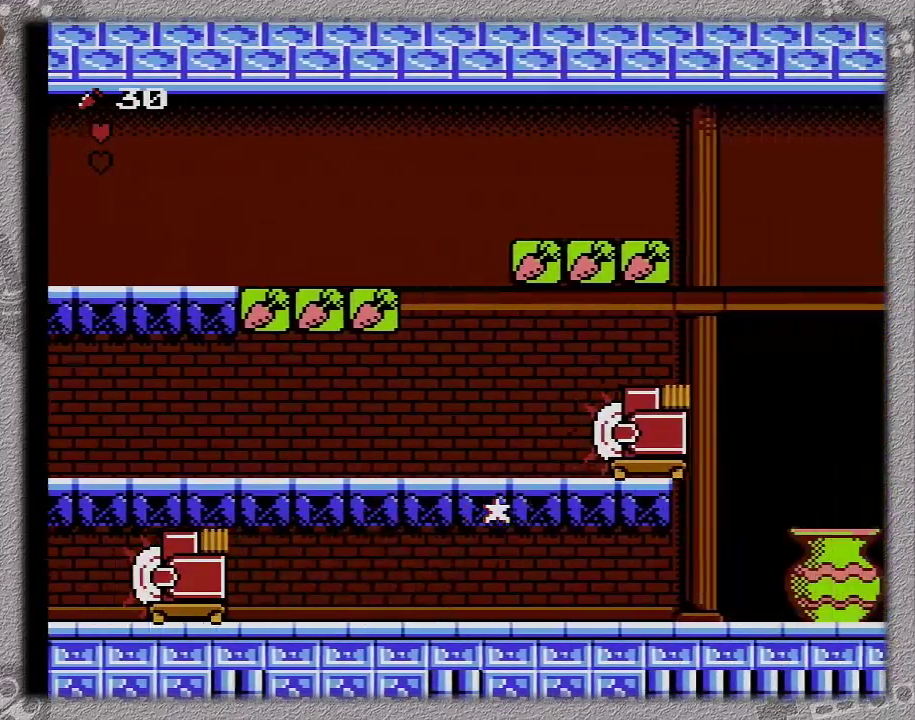
{"buttons": ["DPAD_RIGHT"], "events": []}
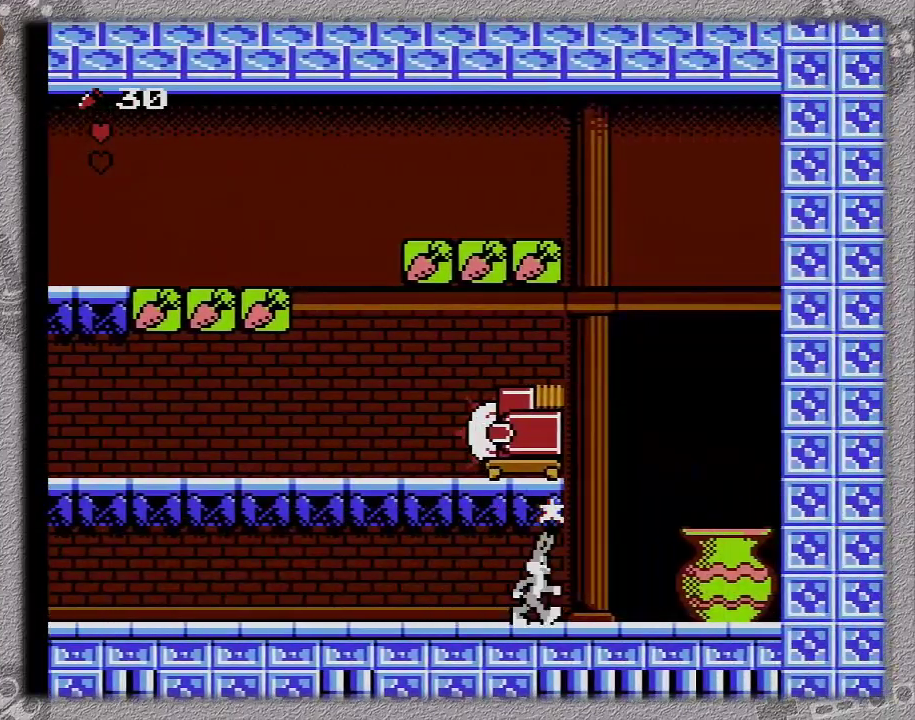
{"buttons": ["A", "DPAD_RIGHT"], "events": [[467, "A", "down"]]}
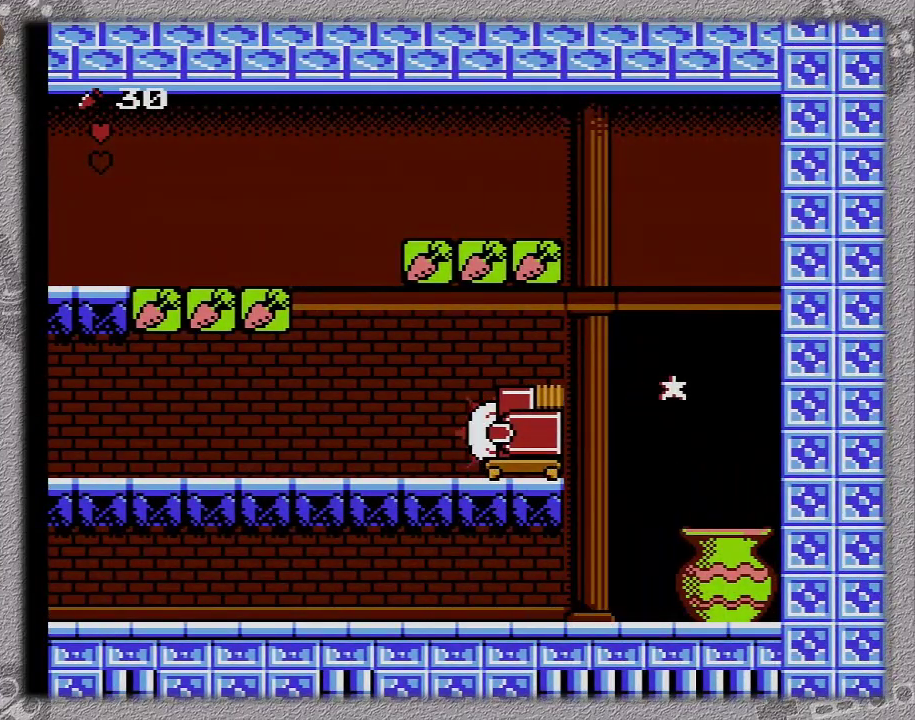
{"buttons": ["DPAD_RIGHT"], "events": [[100, "A", "up"]]}
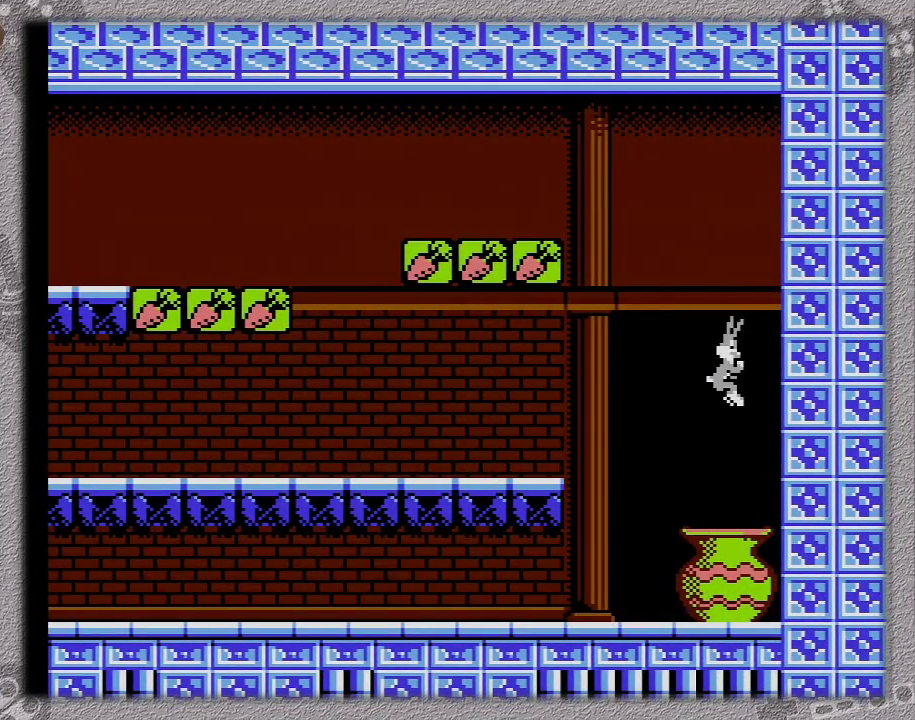
{"buttons": ["DPAD_RIGHT"], "events": []}
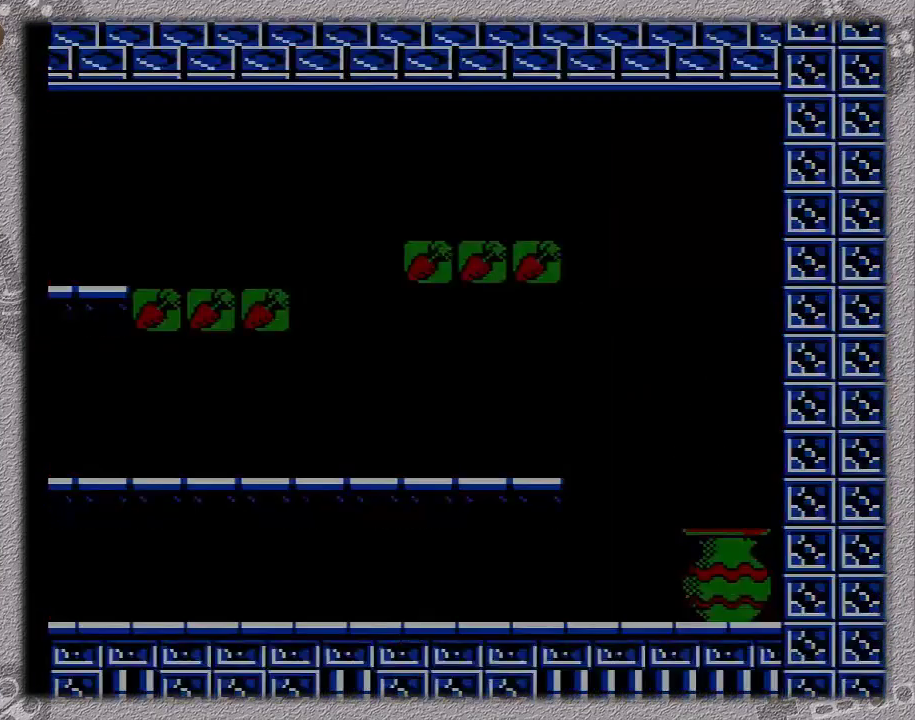
{"buttons": ["DPAD_RIGHT"], "events": []}
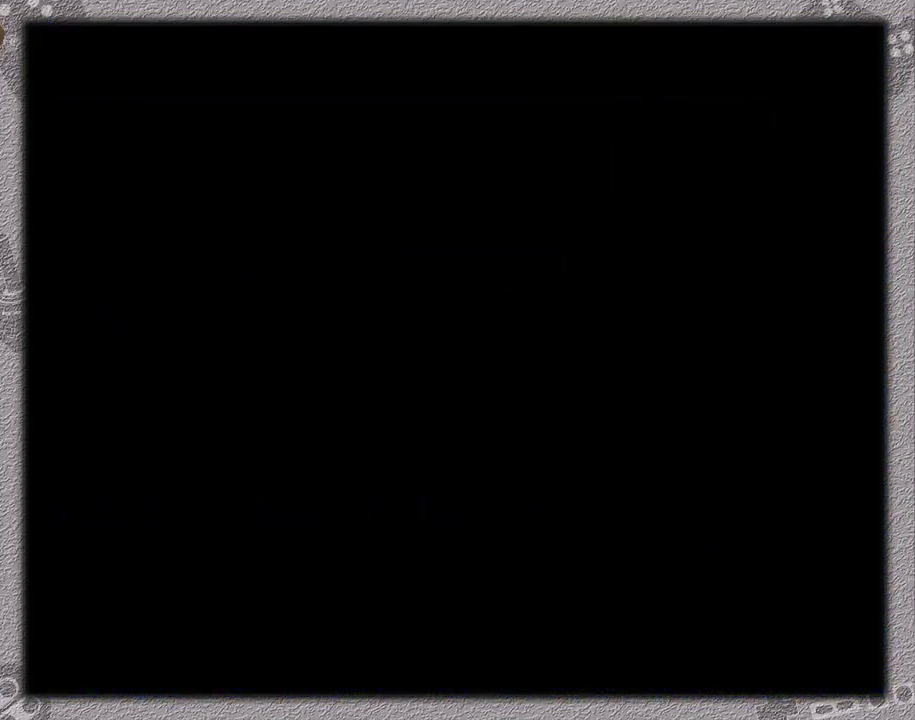
{"buttons": ["DPAD_RIGHT"], "events": []}
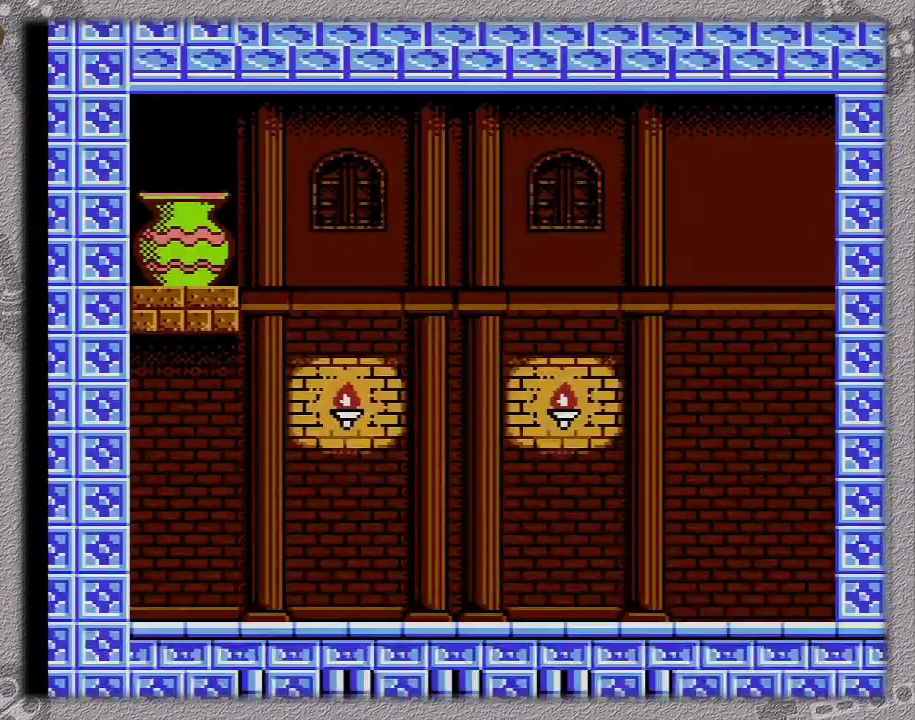
{"buttons": ["DPAD_RIGHT"], "events": []}
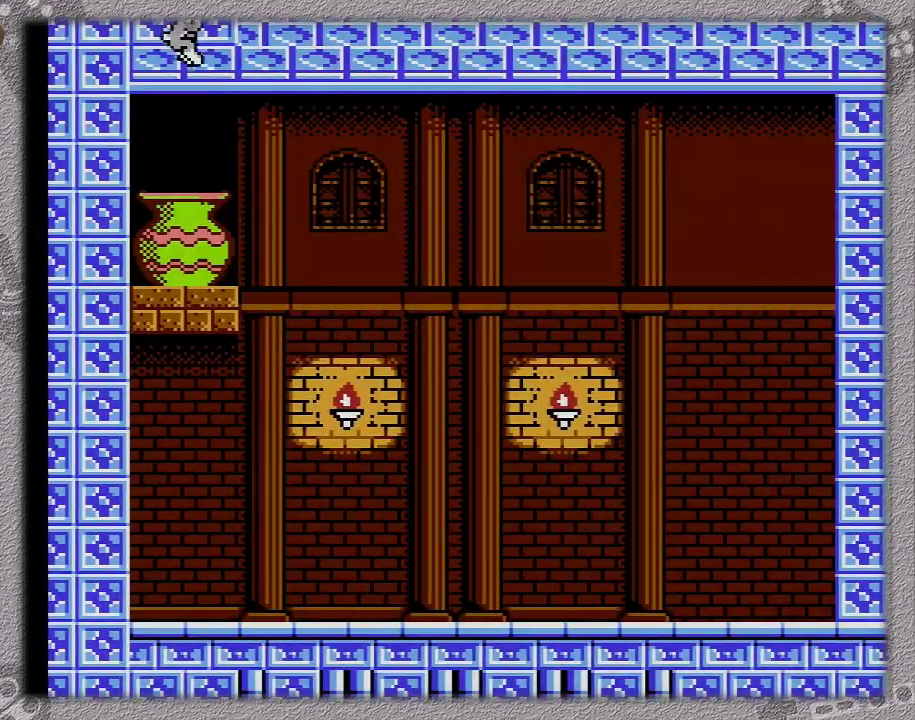
{"buttons": ["DPAD_RIGHT"], "events": []}
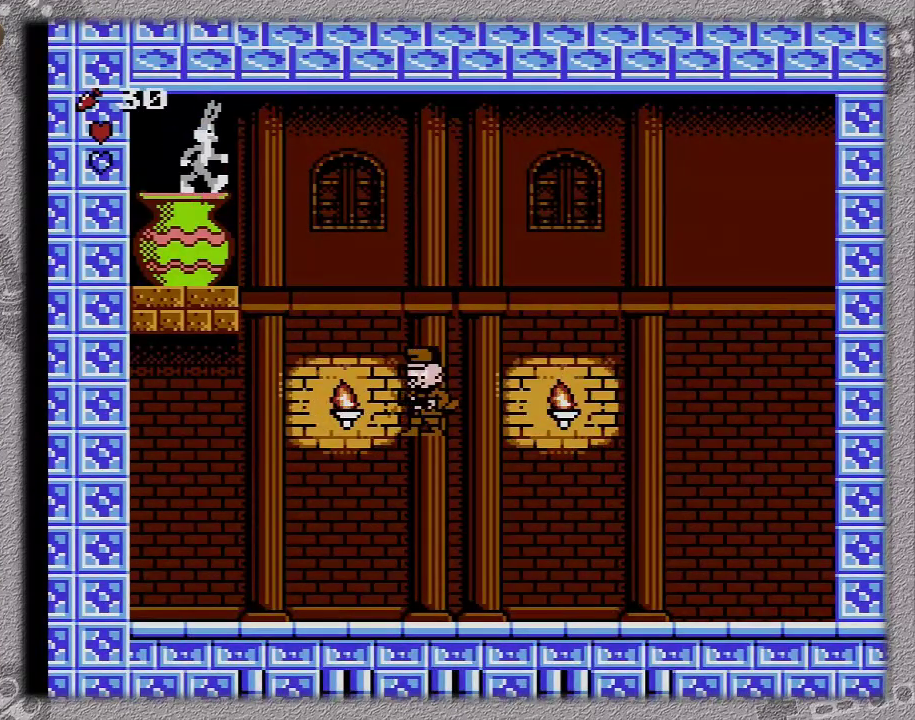
{"buttons": ["DPAD_RIGHT"], "events": [[33, "DPAD_DOWN", "down"], [100, "DPAD_DOWN", "up"]]}
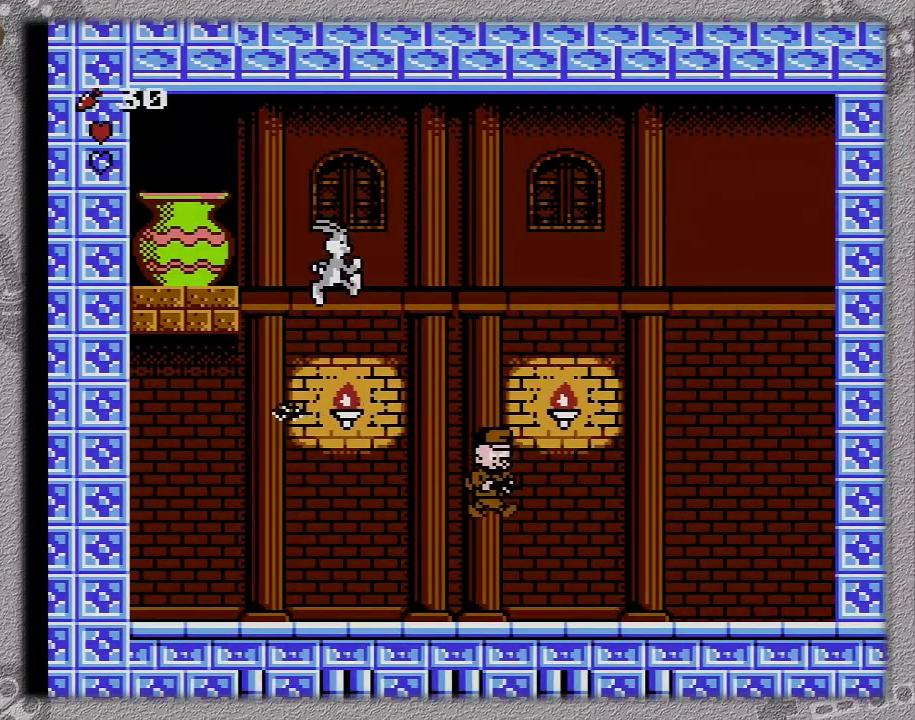
{"buttons": ["DPAD_RIGHT"], "events": []}
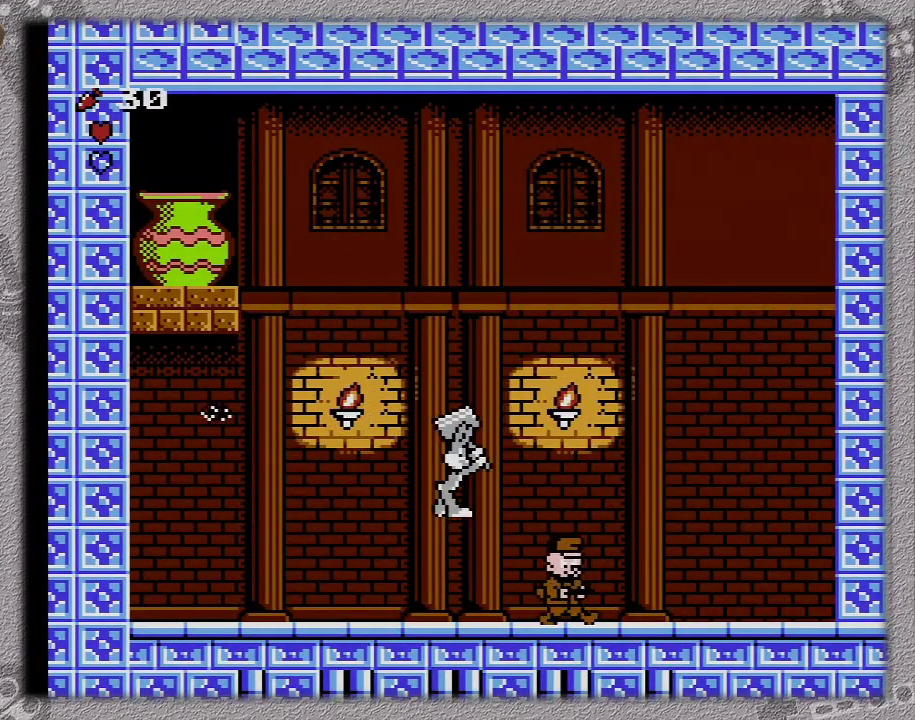
{"buttons": ["DPAD_RIGHT"], "events": [[183, "B", "down"], [400, "B", "up"]]}
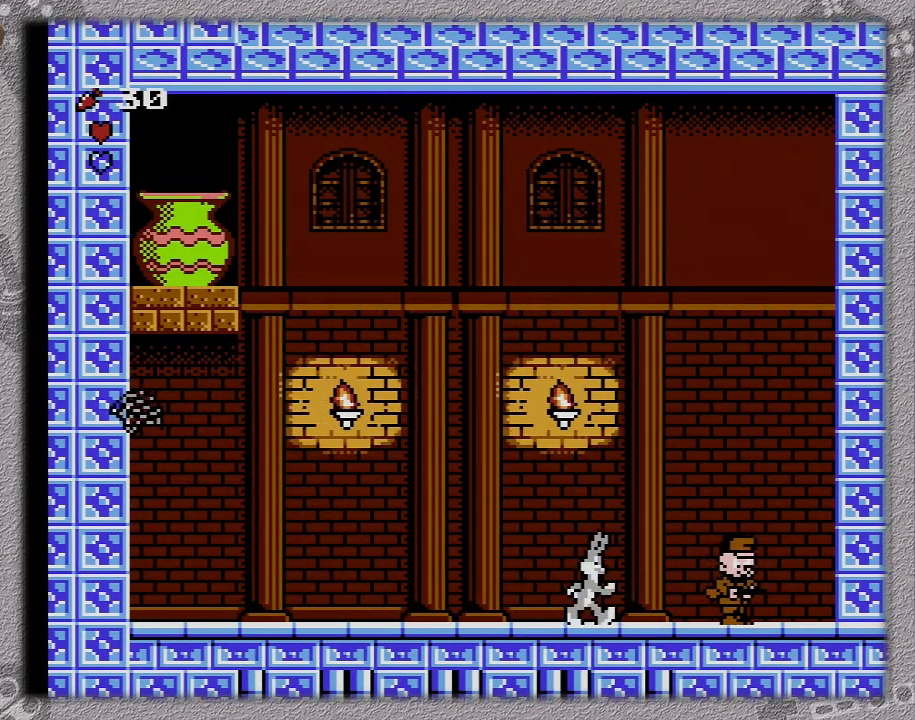
{"buttons": ["DPAD_RIGHT"], "events": [[283, "B", "down"], [383, "B", "up"]]}
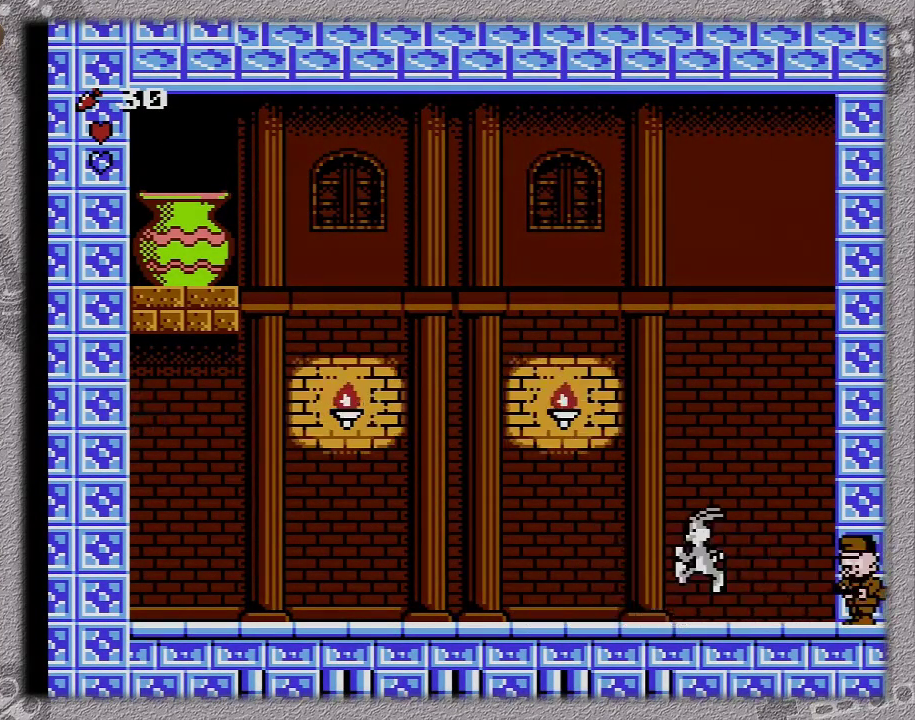
{"buttons": ["A", "DPAD_DOWN", "DPAD_LEFT"], "events": [[33, "DPAD_RIGHT", "up"], [133, "A", "down"], [133, "DPAD_LEFT", "down"], [483, "DPAD_DOWN", "down"]]}
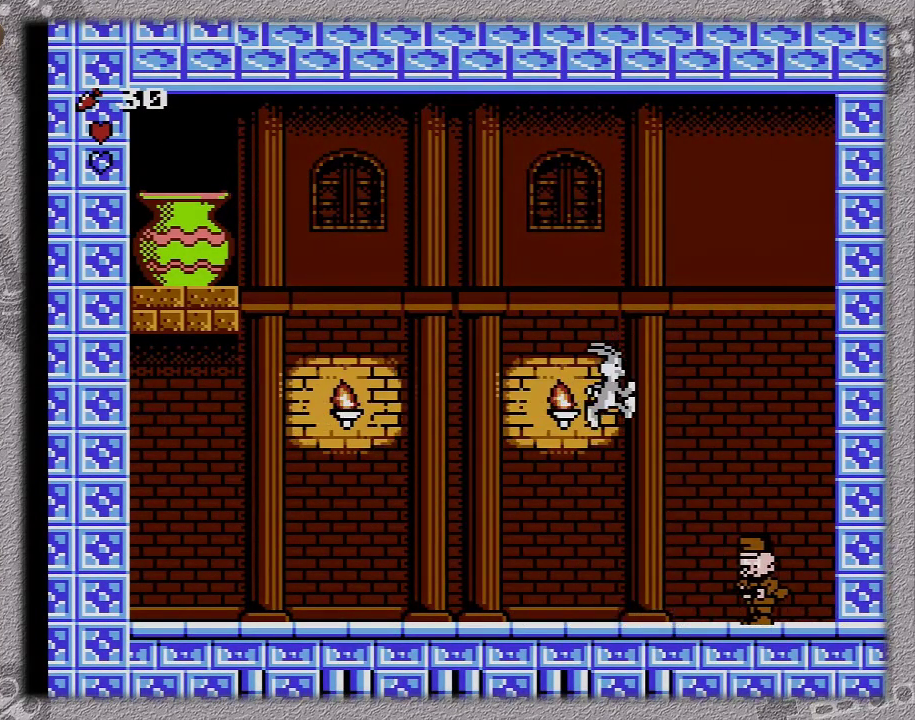
{"buttons": [], "events": [[17, "DPAD_DOWN", "up"], [17, "DPAD_LEFT", "up"], [17, "DPAD_RIGHT", "down"], [200, "A", "up"], [317, "B", "down"], [417, "DPAD_RIGHT", "up"], [483, "B", "up"]]}
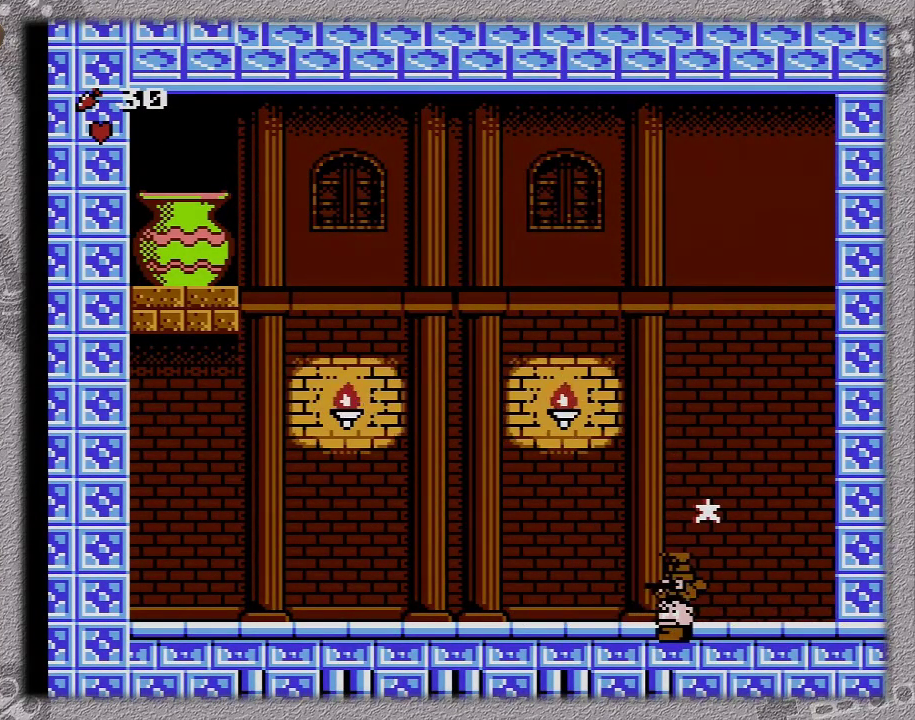
{"buttons": ["DPAD_LEFT"], "events": [[233, "DPAD_LEFT", "down"]]}
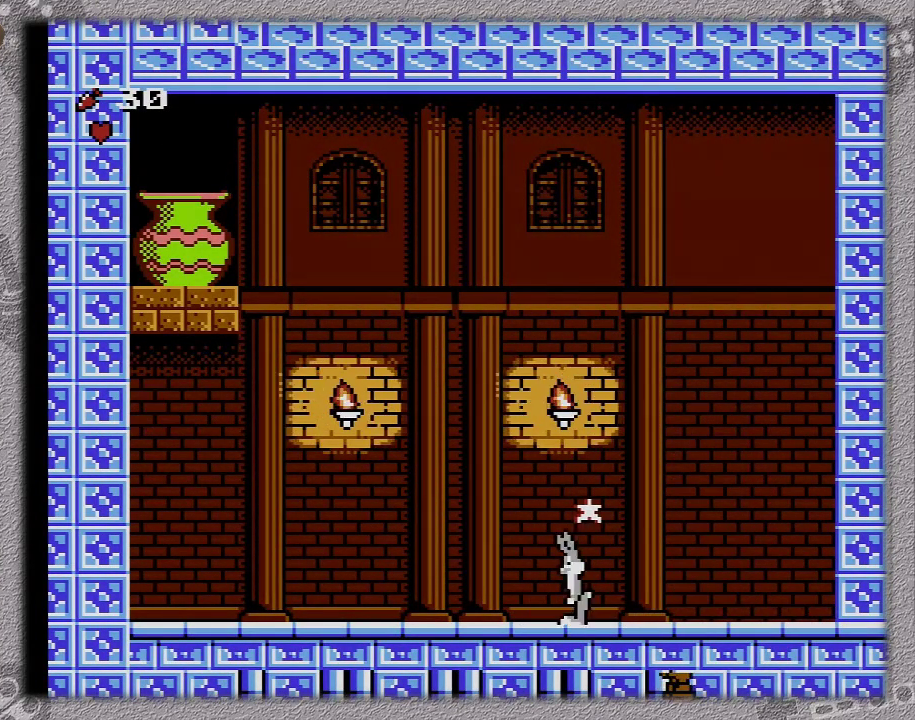
{"buttons": [], "events": [[217, "DPAD_LEFT", "up"]]}